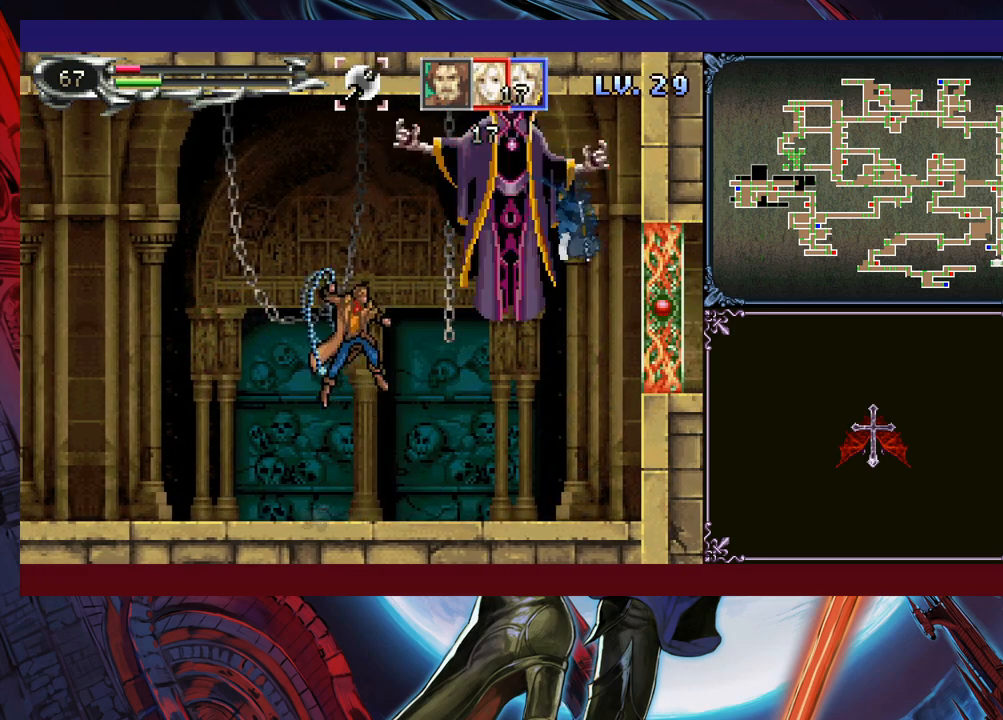
Gameplay with a controller (Xbox layout); each line is a JSON object with the inputs held at the frame after it. "events" lists button and stick changes between this image and that frame as [ms after this image, input, new state], when the widget could be followed in between. Not read: L2 R2 R3 right_stick.
{"buttons": ["X"], "left_stick": "center", "events": [[150, "X", "up"], [150, "left_stick", "left"], [183, "B", "up"], [300, "left_stick", "center"], [350, "left_stick", "right"], [400, "B", "down"], [400, "left_stick", "center"], [450, "X", "down"], [500, "B", "up"]]}
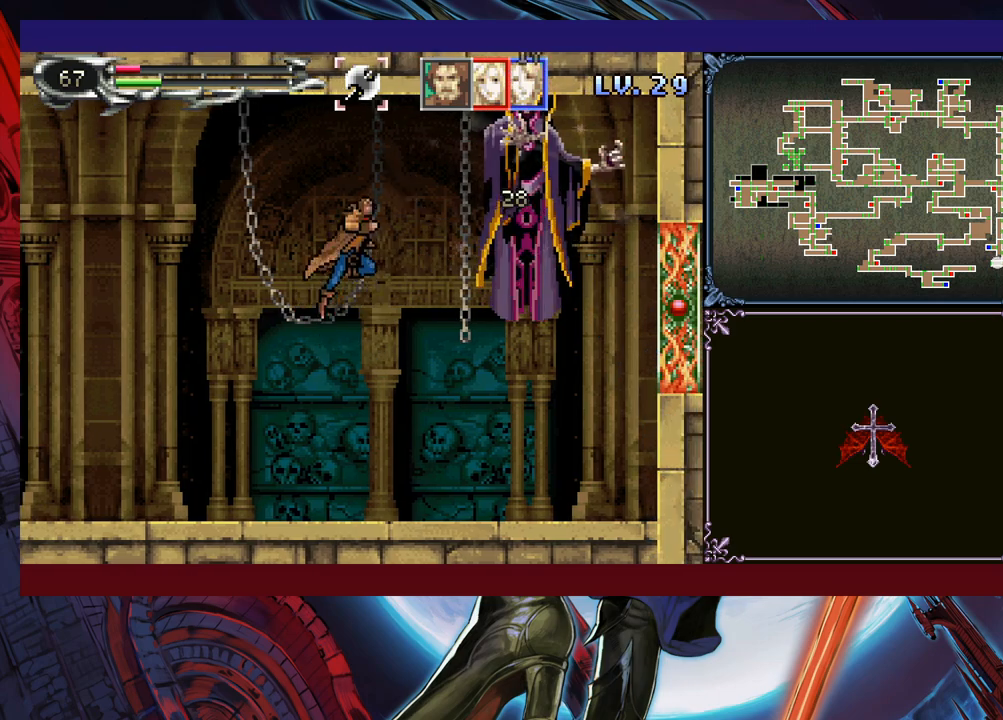
{"buttons": [], "left_stick": "center", "events": [[33, "X", "up"]]}
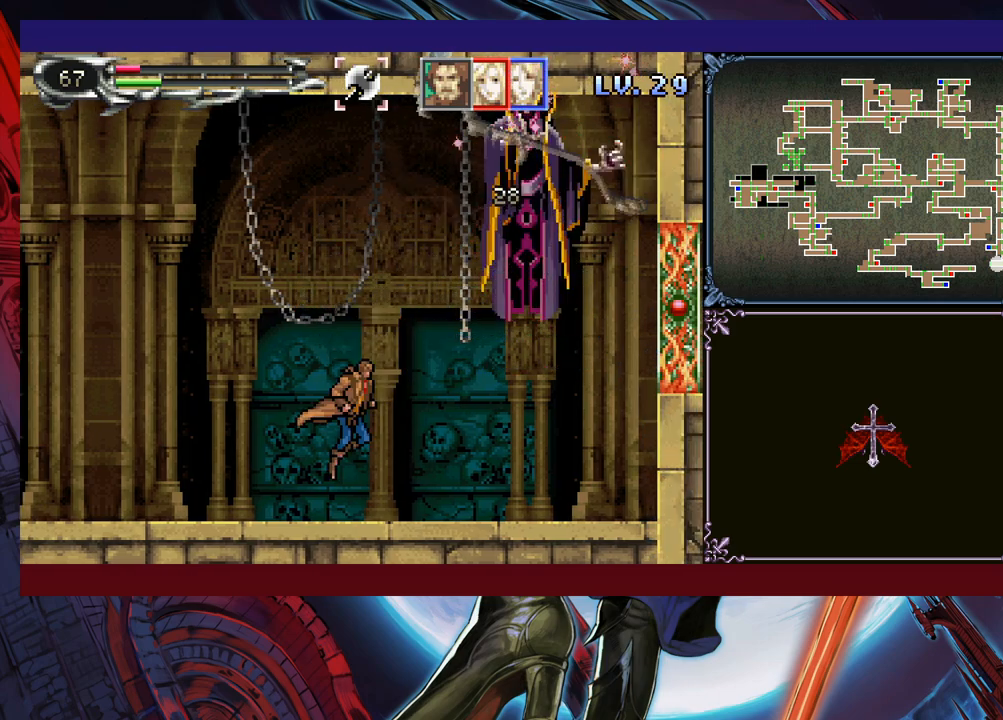
{"buttons": [], "left_stick": "left", "events": [[33, "left_stick", "right"], [100, "B", "down"], [100, "left_stick", "up-right"], [150, "X", "down"], [233, "B", "up"], [250, "X", "up"], [300, "left_stick", "left"]]}
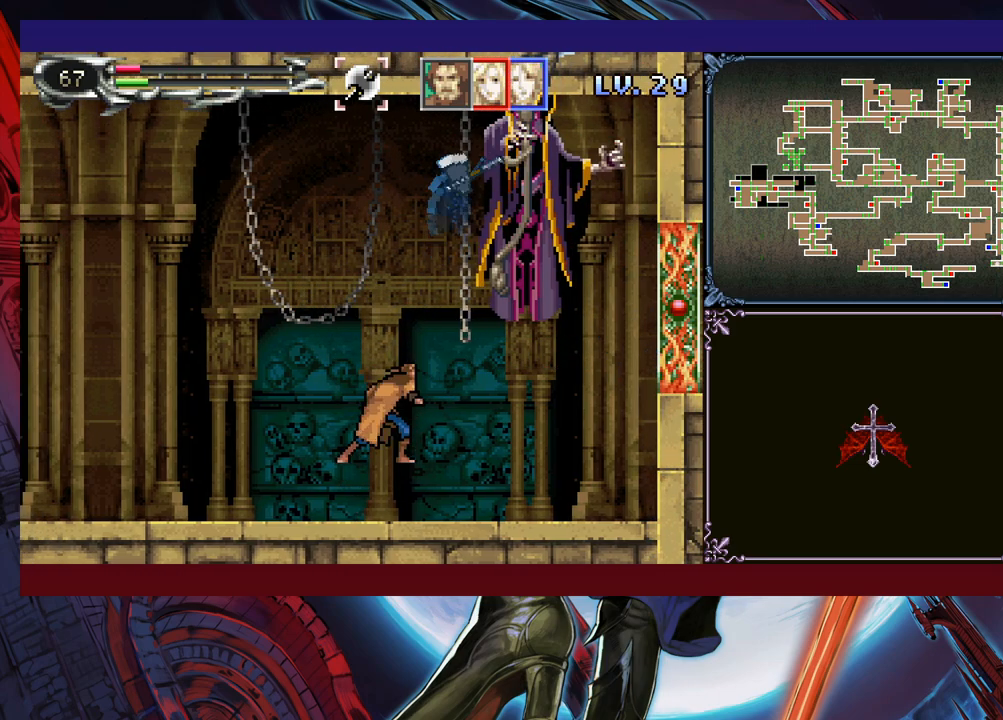
{"buttons": ["B", "X"], "left_stick": "center", "events": [[100, "left_stick", "center"], [250, "B", "down"], [250, "X", "down"]]}
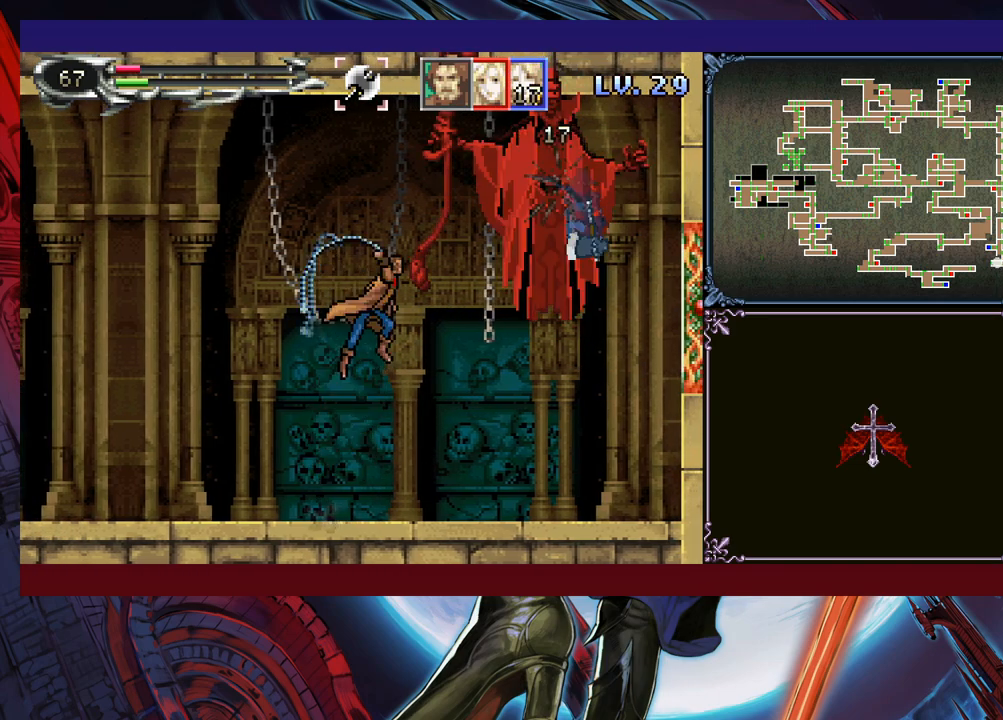
{"buttons": [], "left_stick": "center", "events": [[133, "left_stick", "right"], [150, "B", "up"], [150, "X", "up"], [183, "left_stick", "center"], [250, "B", "down"], [300, "X", "down"], [450, "B", "up"], [450, "X", "up"]]}
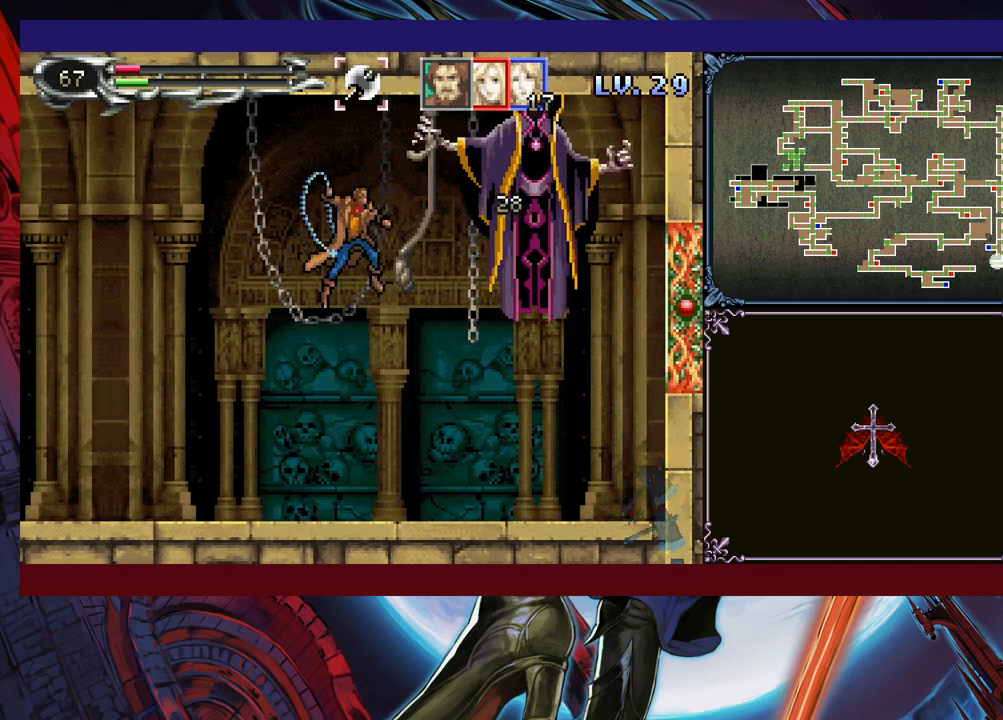
{"buttons": ["B"], "left_stick": "center", "events": [[500, "B", "down"]]}
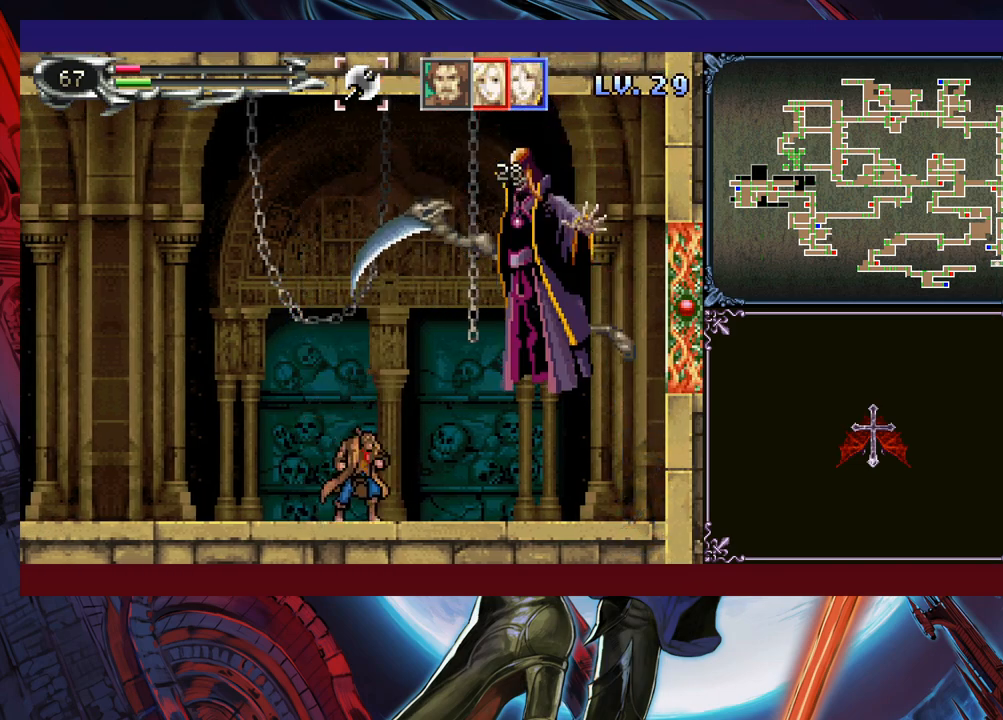
{"buttons": [], "left_stick": "left", "events": [[50, "X", "down"], [183, "B", "up"], [183, "X", "up"], [200, "left_stick", "left"]]}
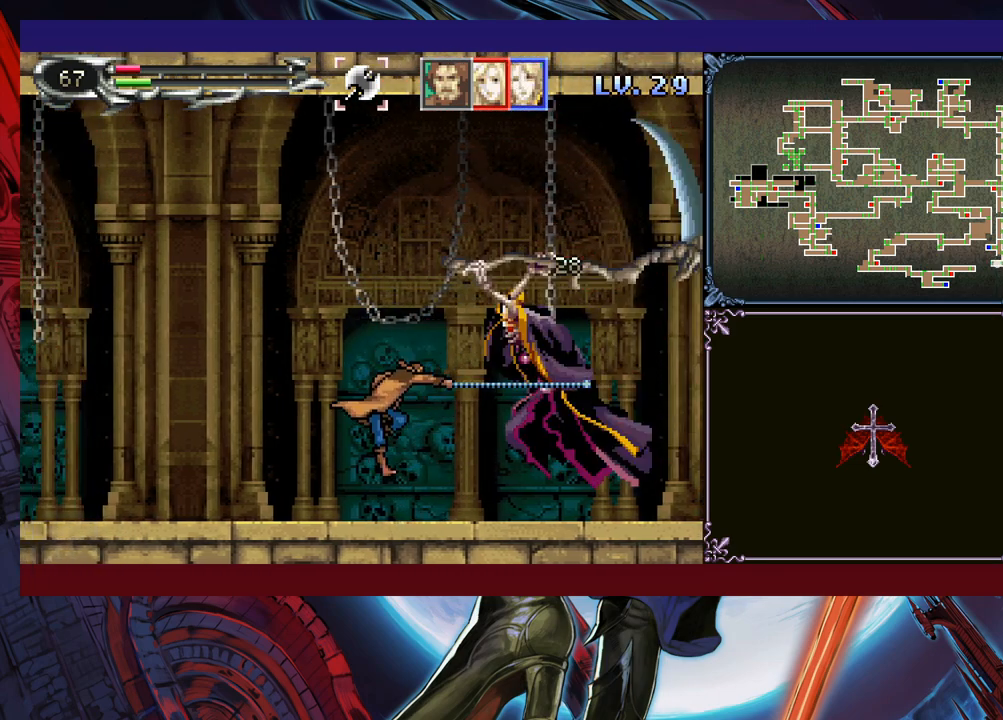
{"buttons": [], "left_stick": "center", "events": [[250, "left_stick", "down-left"], [283, "B", "down"], [350, "B", "up"], [450, "left_stick", "center"]]}
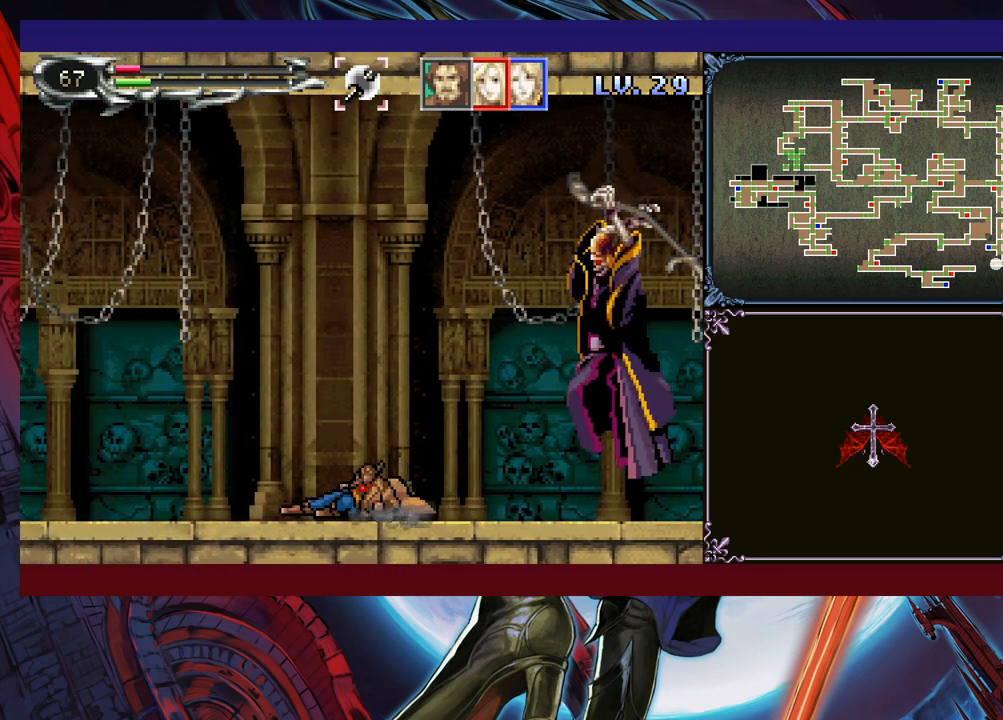
{"buttons": [], "left_stick": "right", "events": [[433, "left_stick", "right"]]}
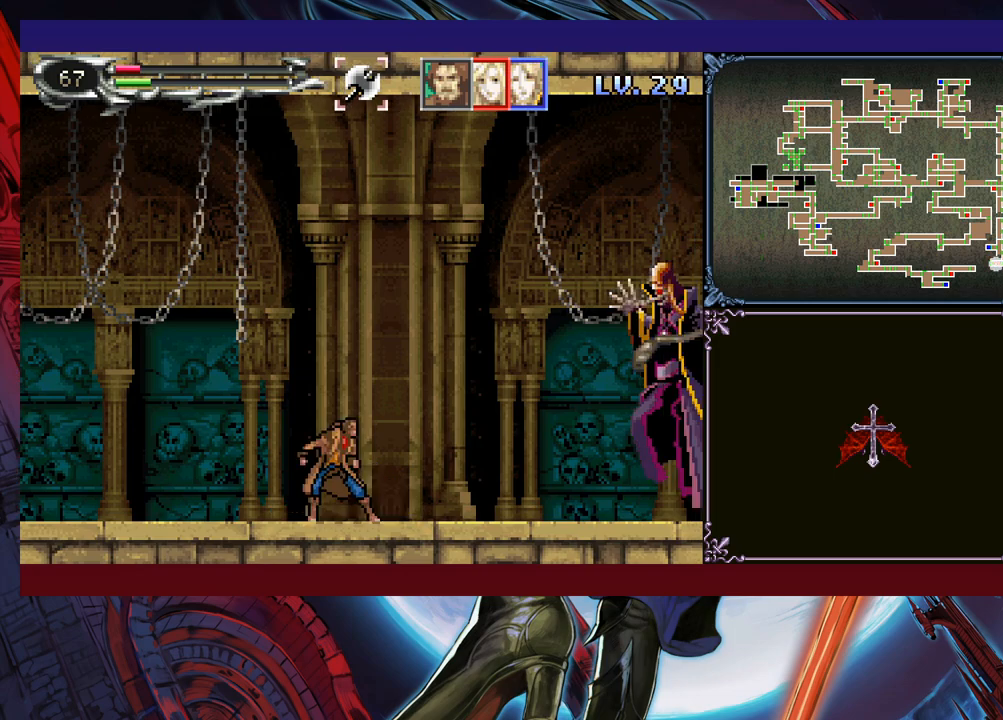
{"buttons": [], "left_stick": "center", "events": [[33, "left_stick", "down-right"], [400, "X", "down"], [400, "left_stick", "center"], [500, "X", "up"]]}
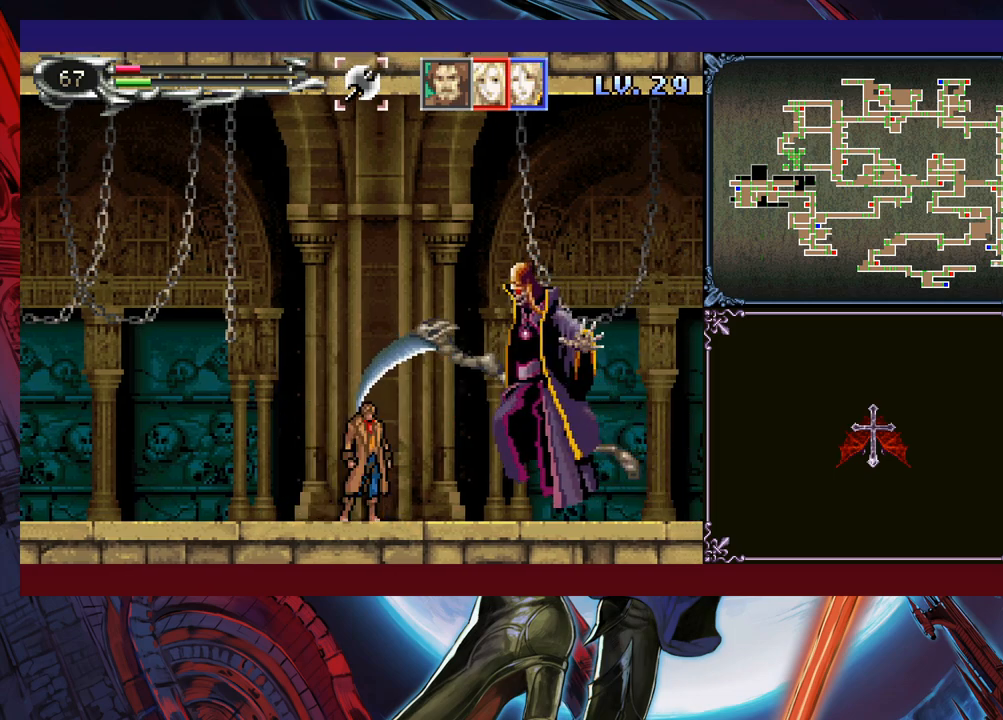
{"buttons": ["X"], "left_stick": "center", "events": [[350, "X", "down"], [433, "X", "up"], [450, "X", "down"]]}
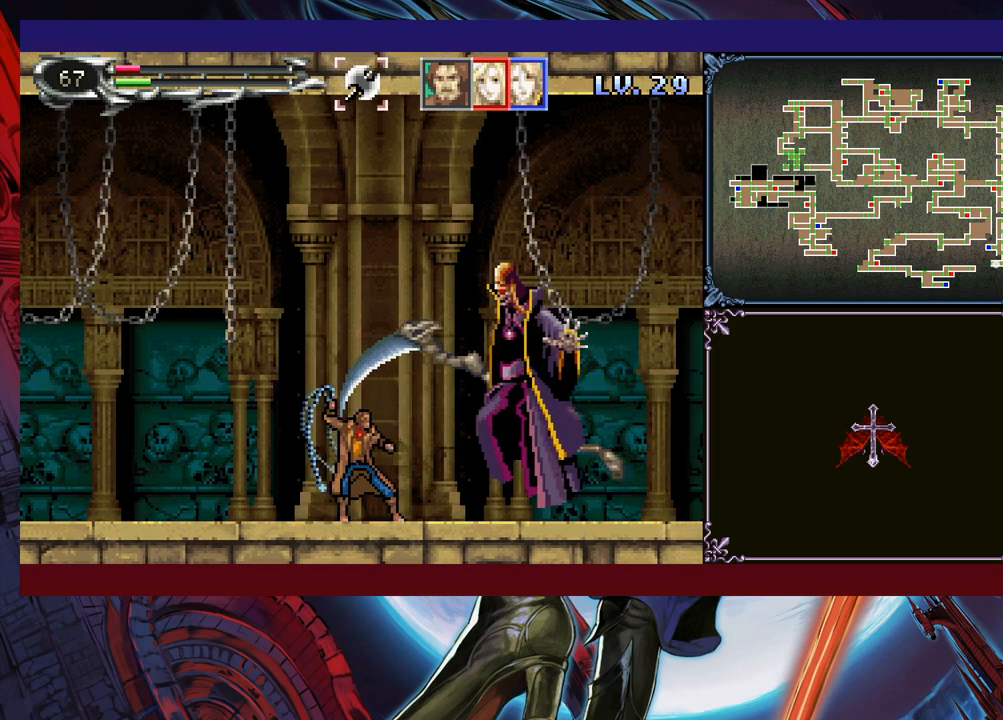
{"buttons": ["X"], "left_stick": "right", "events": [[50, "X", "up"], [200, "left_stick", "down"], [250, "Y", "down"], [300, "left_stick", "center"], [350, "Y", "up"], [400, "left_stick", "right"], [500, "X", "down"]]}
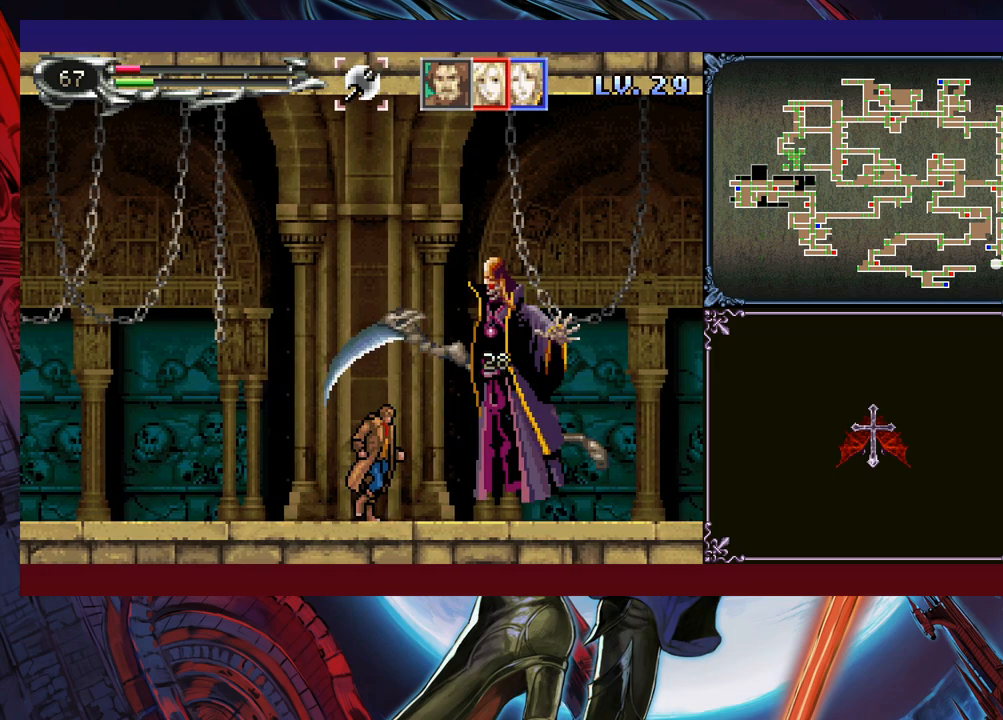
{"buttons": ["X"], "left_stick": "right", "events": [[83, "left_stick", "center"], [100, "X", "up"], [233, "left_stick", "down"], [300, "Y", "down"], [350, "Y", "up"], [383, "left_stick", "right"], [433, "X", "down"]]}
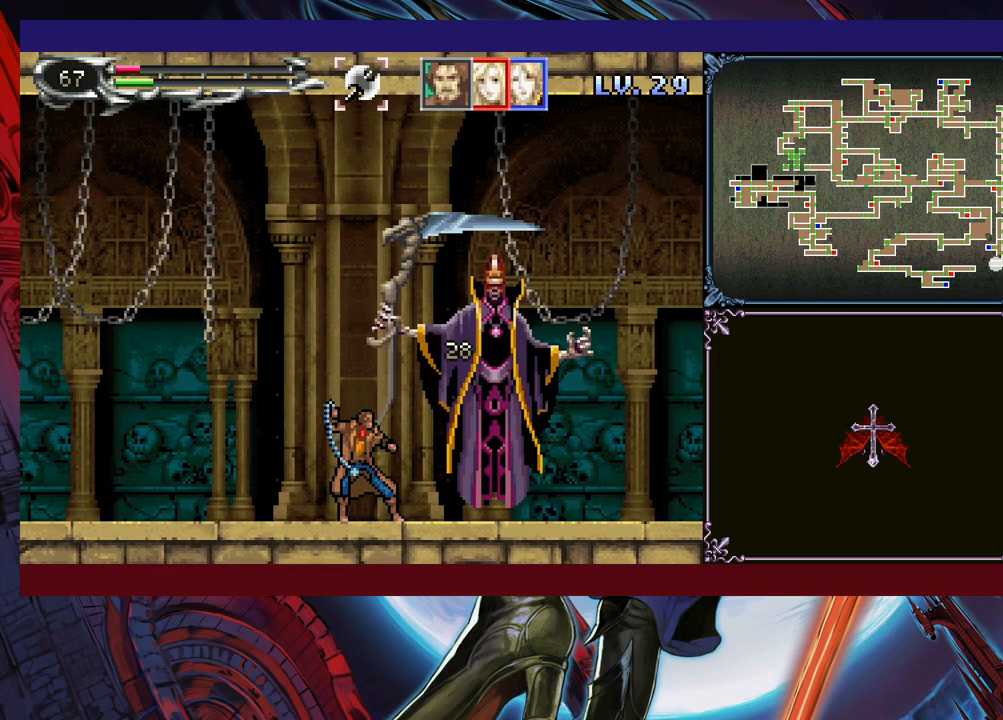
{"buttons": ["X"], "left_stick": "center", "events": [[33, "left_stick", "center"], [50, "X", "up"], [300, "Y", "down"], [383, "Y", "up"], [450, "X", "down"]]}
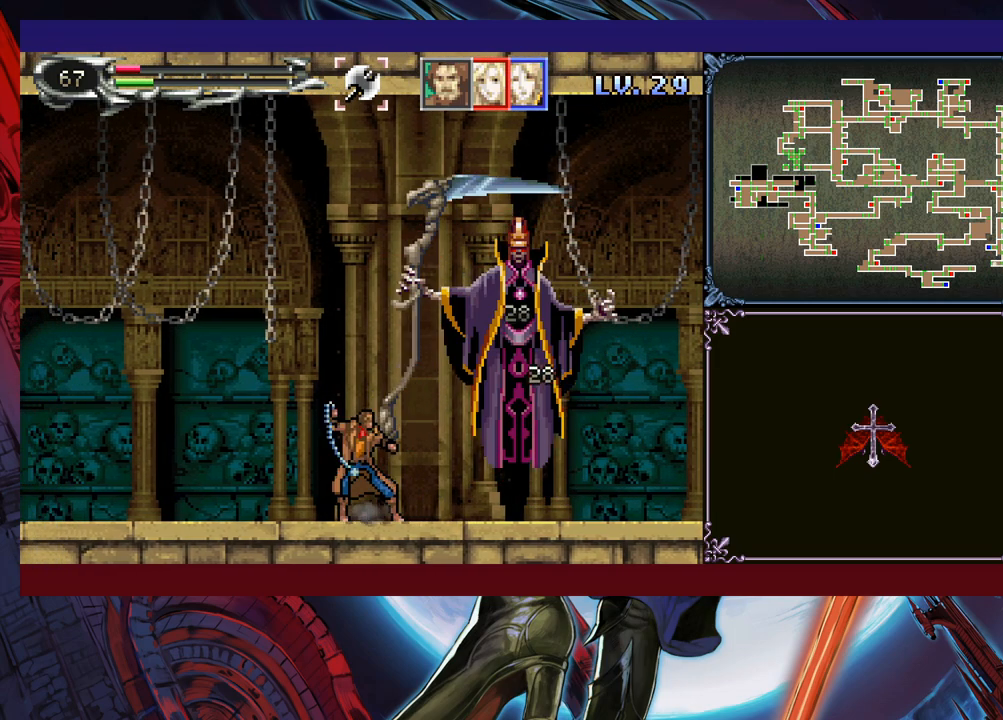
{"buttons": [], "left_stick": "center", "events": [[100, "X", "up"]]}
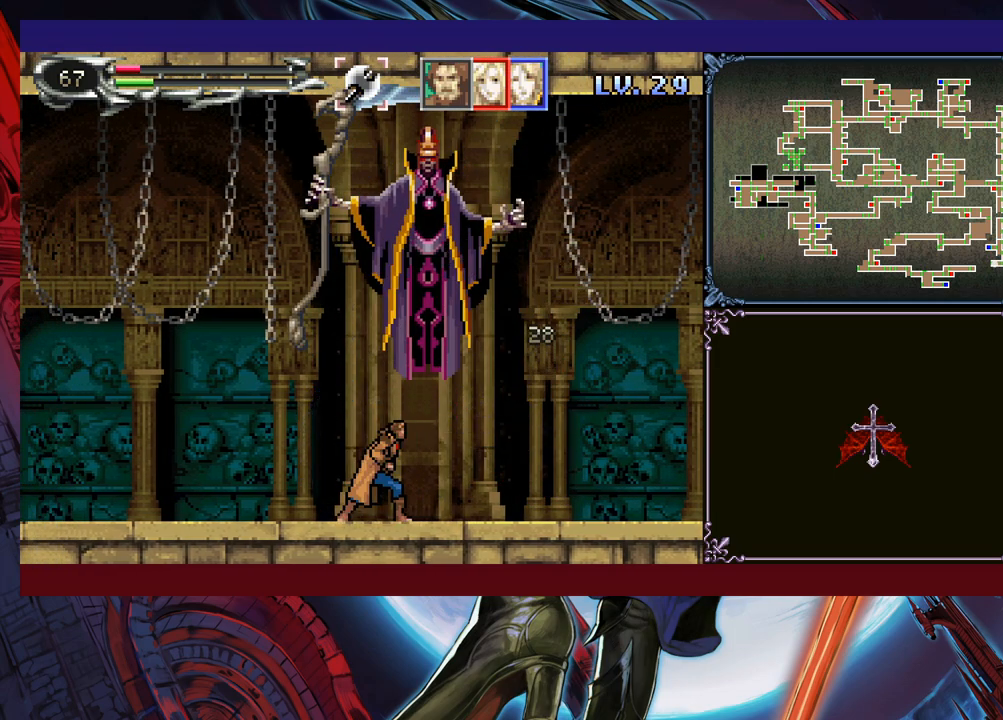
{"buttons": ["B"], "left_stick": "up", "events": [[50, "left_stick", "right"], [500, "B", "down"], [500, "left_stick", "up"]]}
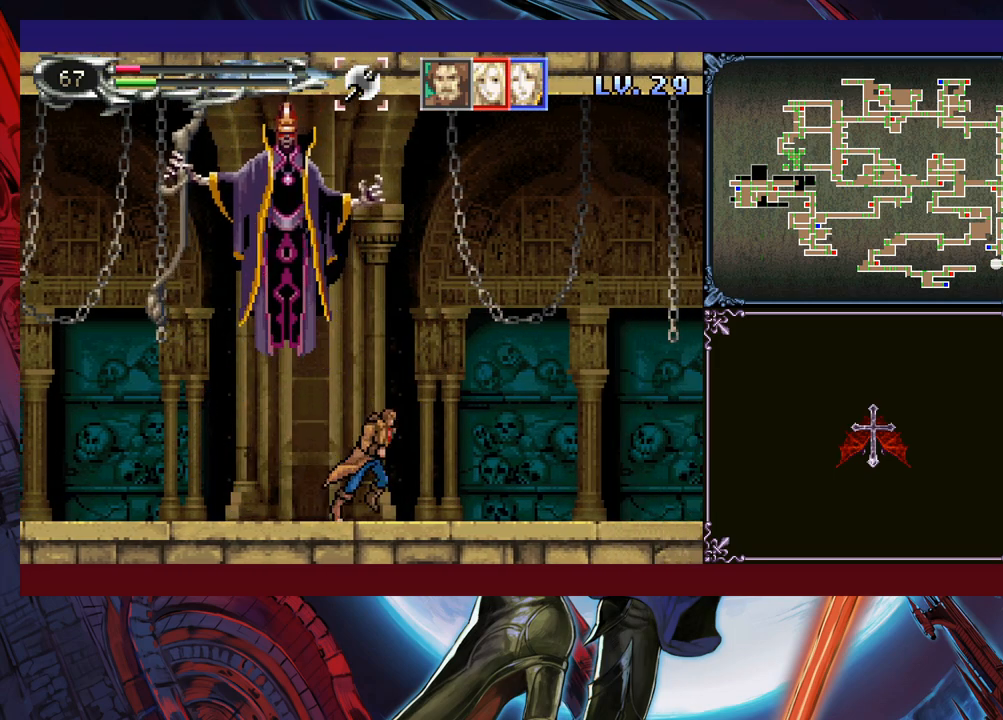
{"buttons": [], "left_stick": "left", "events": [[50, "X", "down"], [100, "B", "up"], [150, "X", "up"], [150, "left_stick", "right"], [250, "left_stick", "center"], [300, "left_stick", "left"]]}
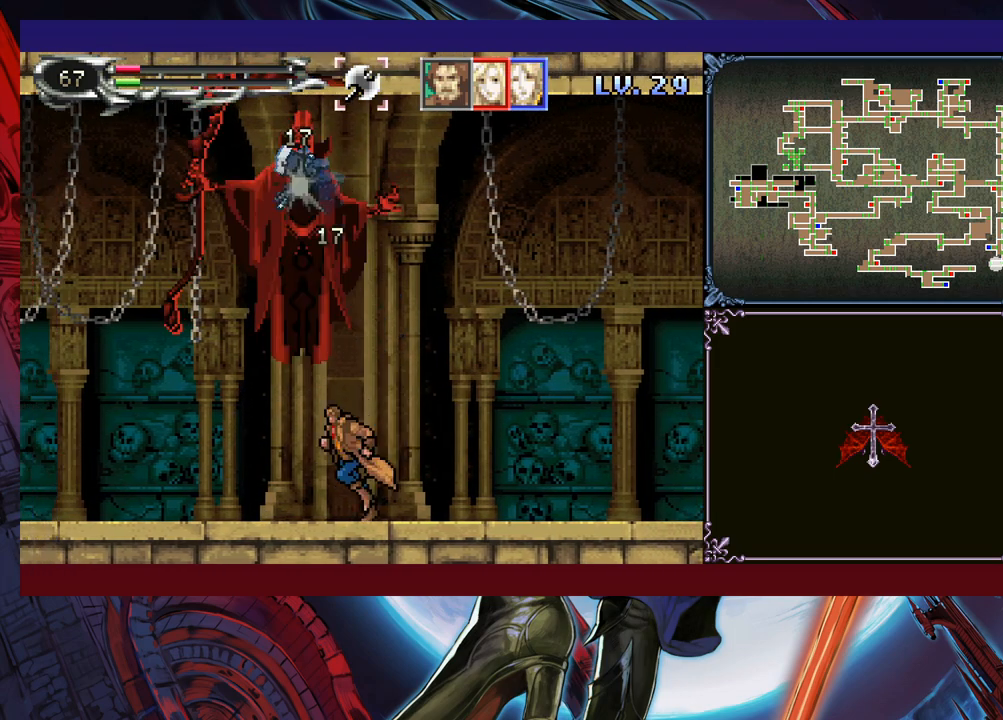
{"buttons": [], "left_stick": "right", "events": [[300, "left_stick", "right"]]}
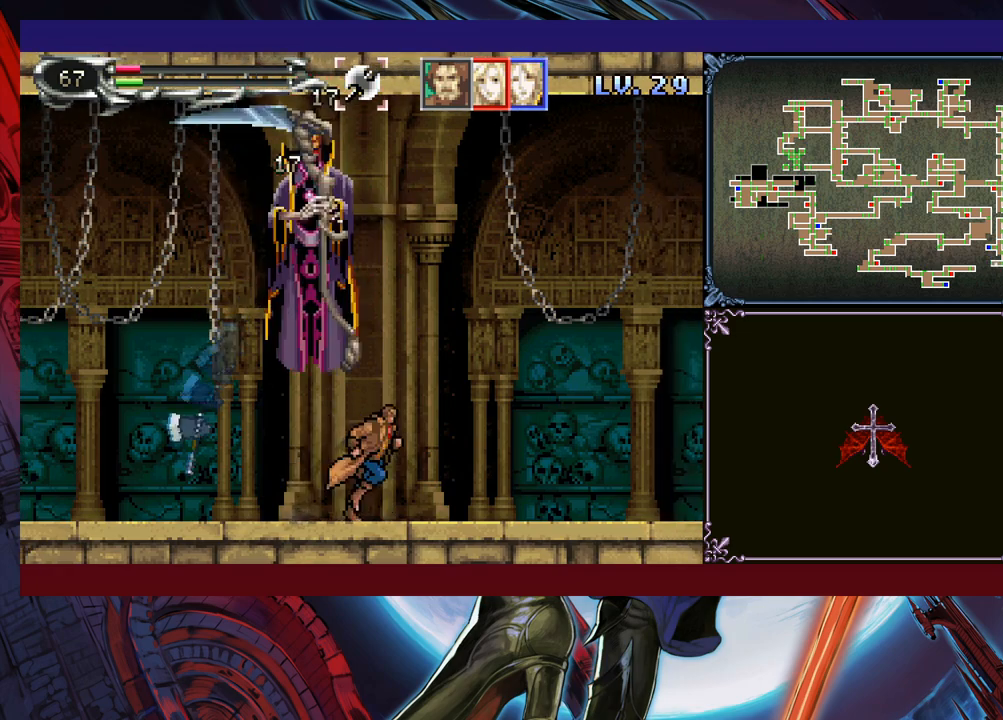
{"buttons": ["B", "X"], "left_stick": "left", "events": [[433, "B", "down"], [433, "left_stick", "left"], [450, "X", "down"]]}
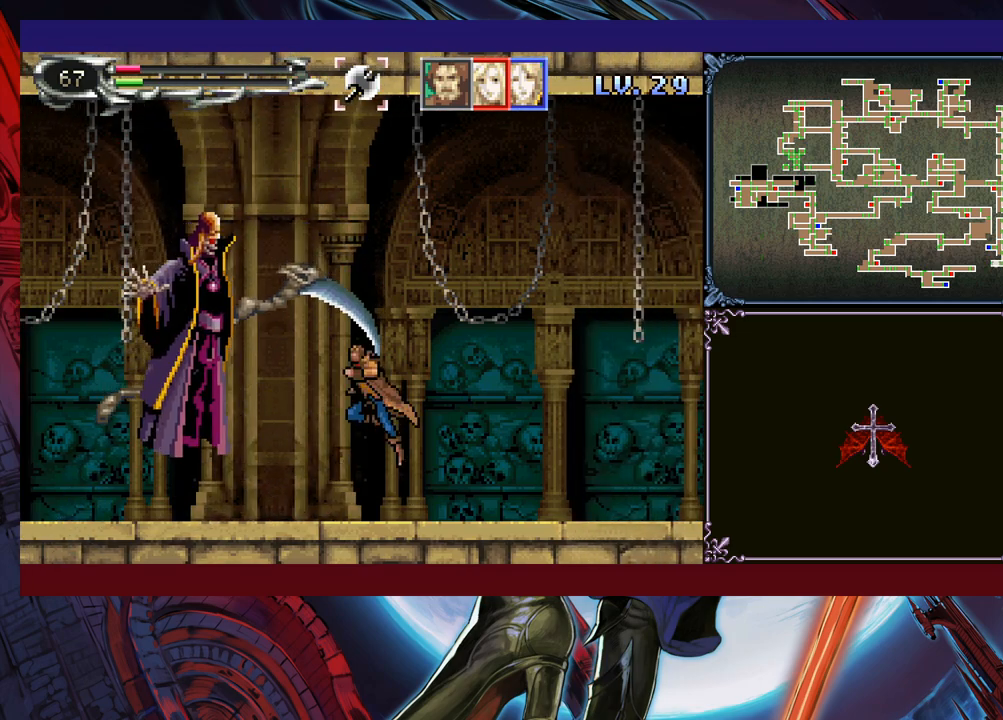
{"buttons": [], "left_stick": "right", "events": [[33, "B", "up"], [33, "X", "up"], [50, "left_stick", "right"]]}
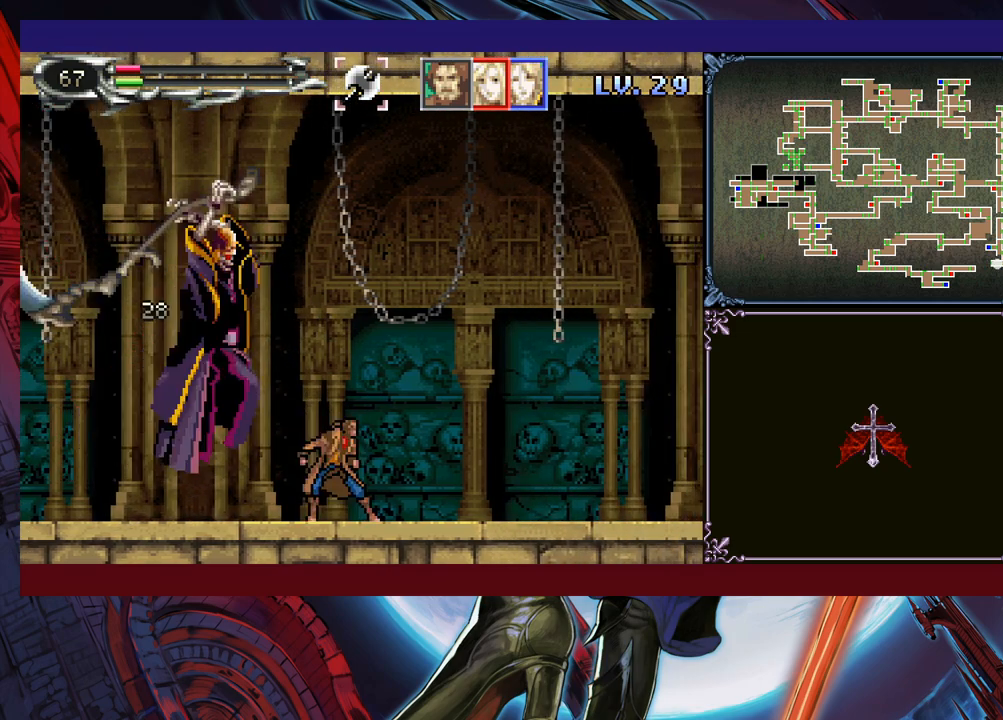
{"buttons": [], "left_stick": "center", "events": [[150, "left_stick", "down-right"], [183, "B", "down"], [250, "B", "up"], [400, "left_stick", "center"]]}
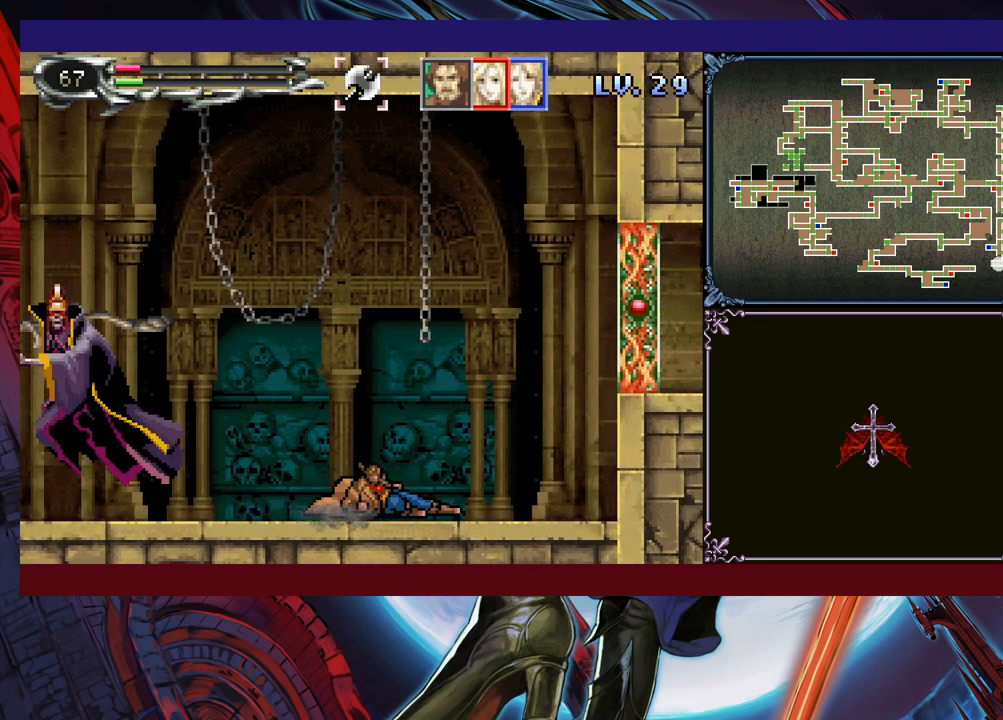
{"buttons": [], "left_stick": "down-right", "events": [[350, "left_stick", "down-right"]]}
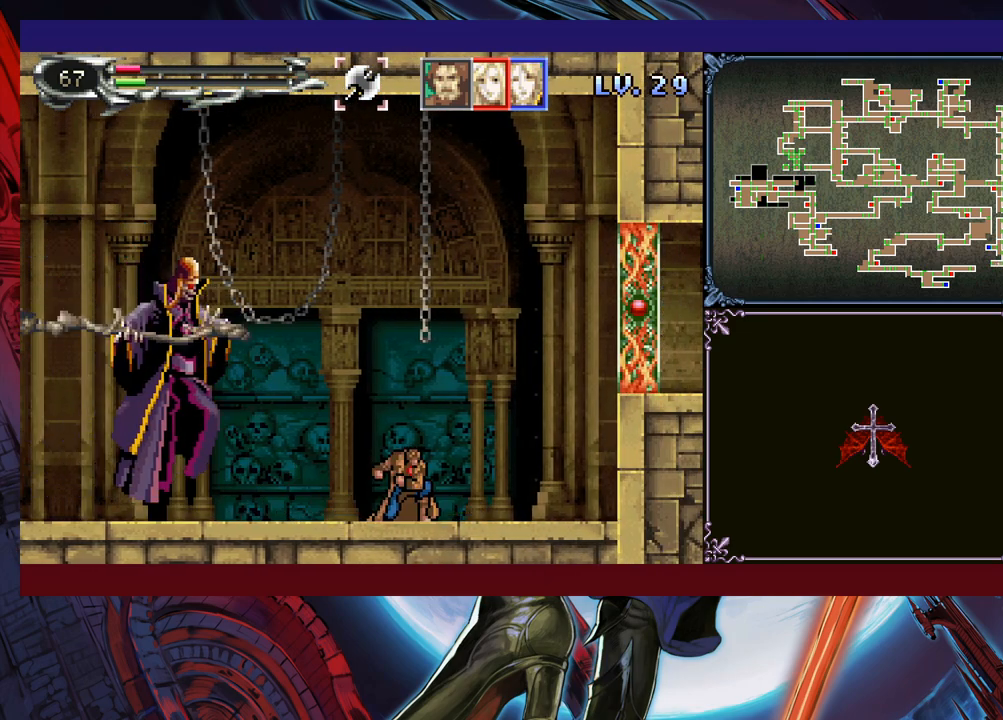
{"buttons": ["B"], "left_stick": "center", "events": [[383, "B", "down"], [383, "left_stick", "center"]]}
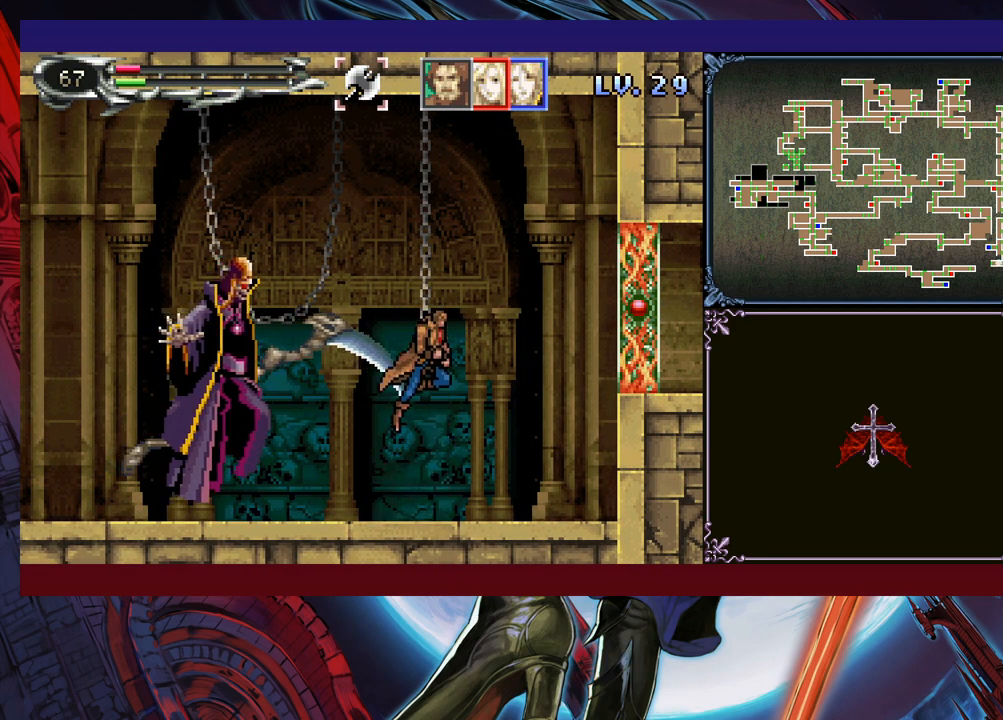
{"buttons": ["B"], "left_stick": "down-left", "events": [[100, "left_stick", "left"], [200, "B", "up"], [250, "B", "down"], [433, "left_stick", "down-left"]]}
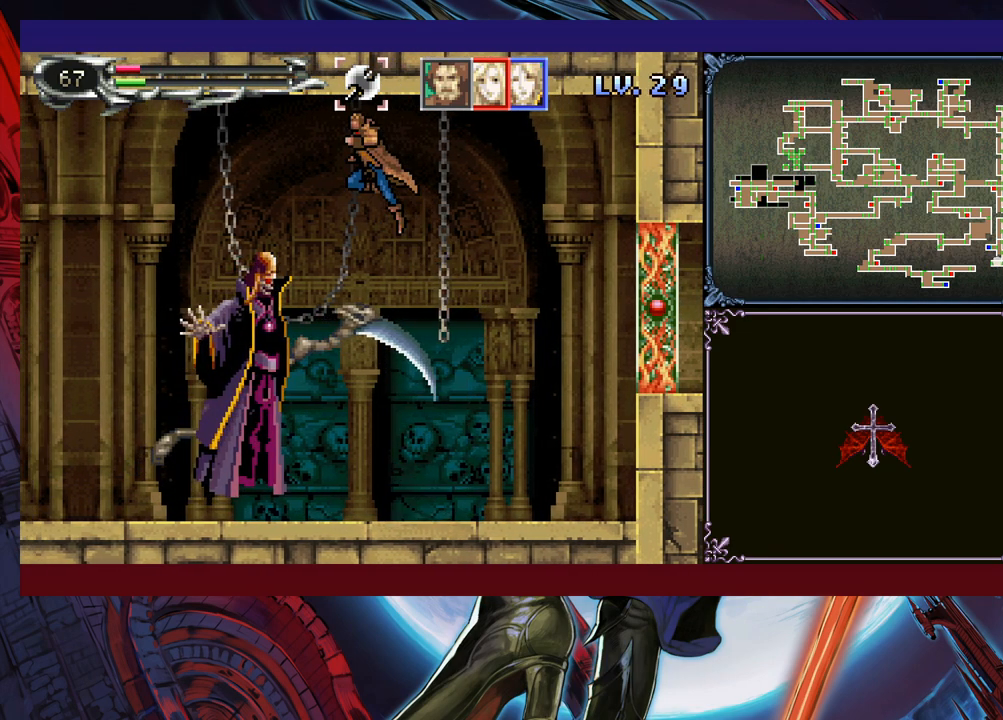
{"buttons": ["B"], "left_stick": "down-left", "events": [[133, "B", "up"], [200, "B", "down"], [333, "B", "up"], [450, "B", "down"]]}
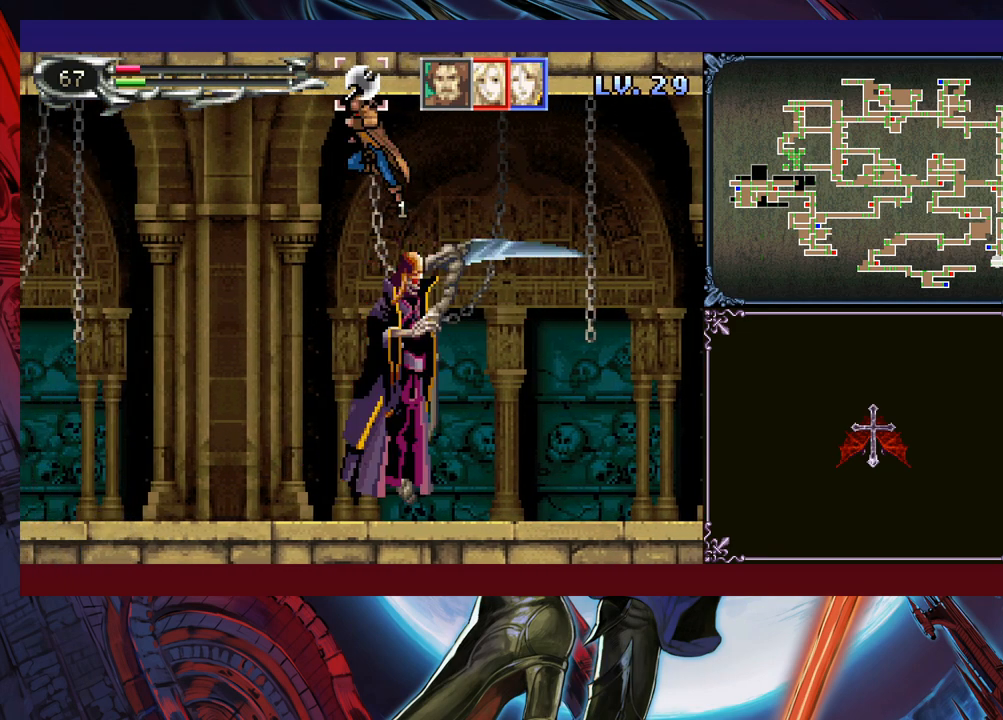
{"buttons": [], "left_stick": "center", "events": [[50, "B", "up"], [133, "B", "down"], [350, "B", "up"], [483, "left_stick", "center"]]}
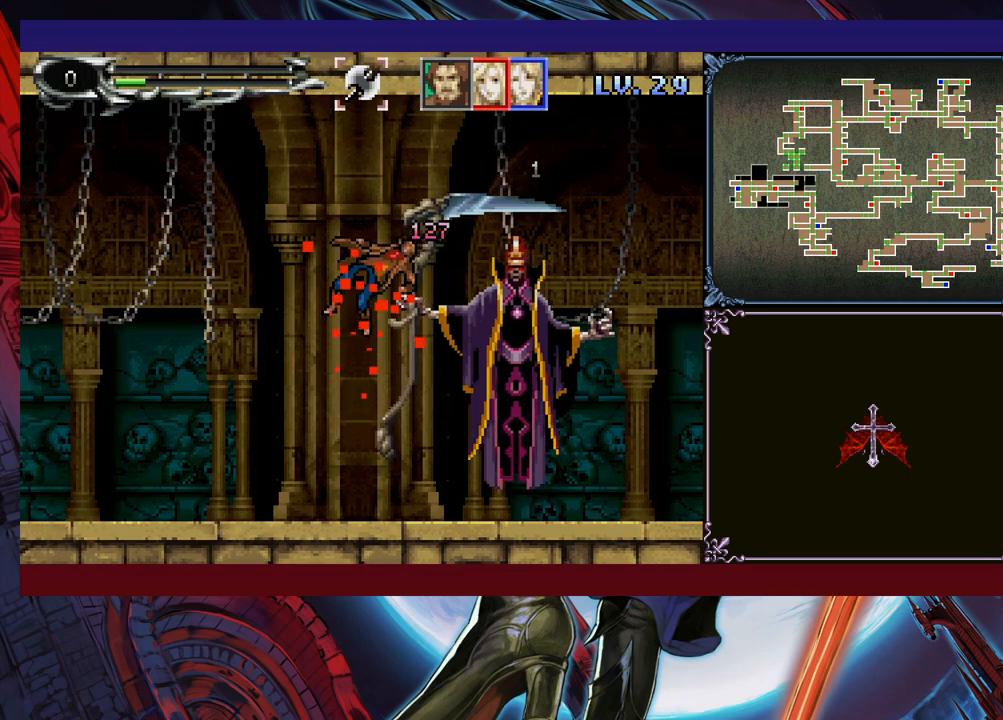
{"buttons": [], "left_stick": "center", "events": []}
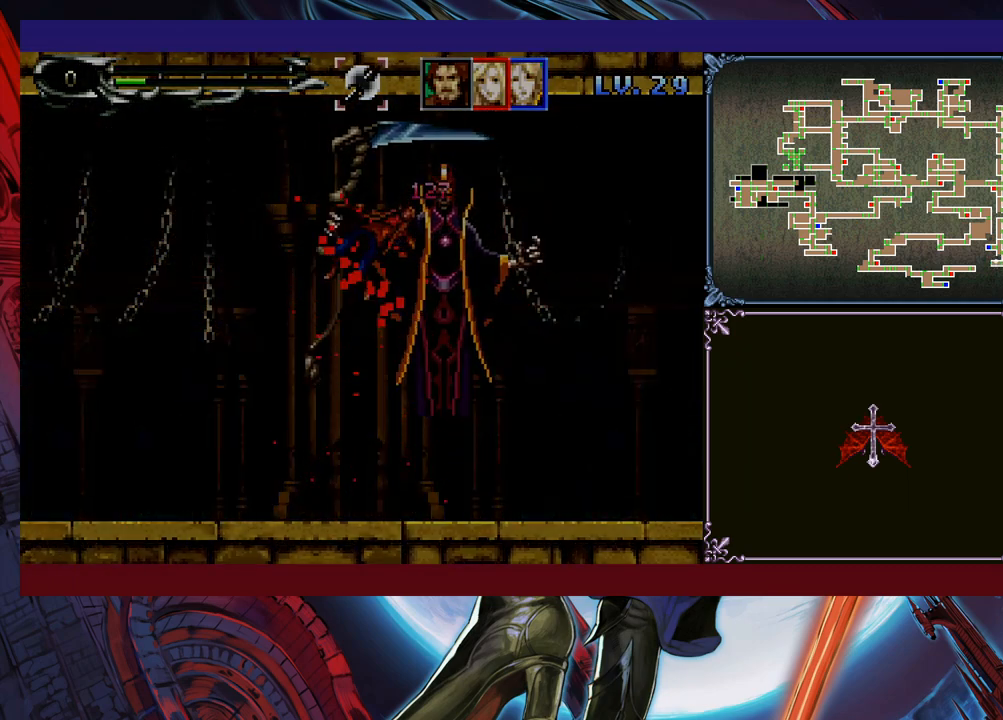
{"buttons": [], "left_stick": "center", "events": []}
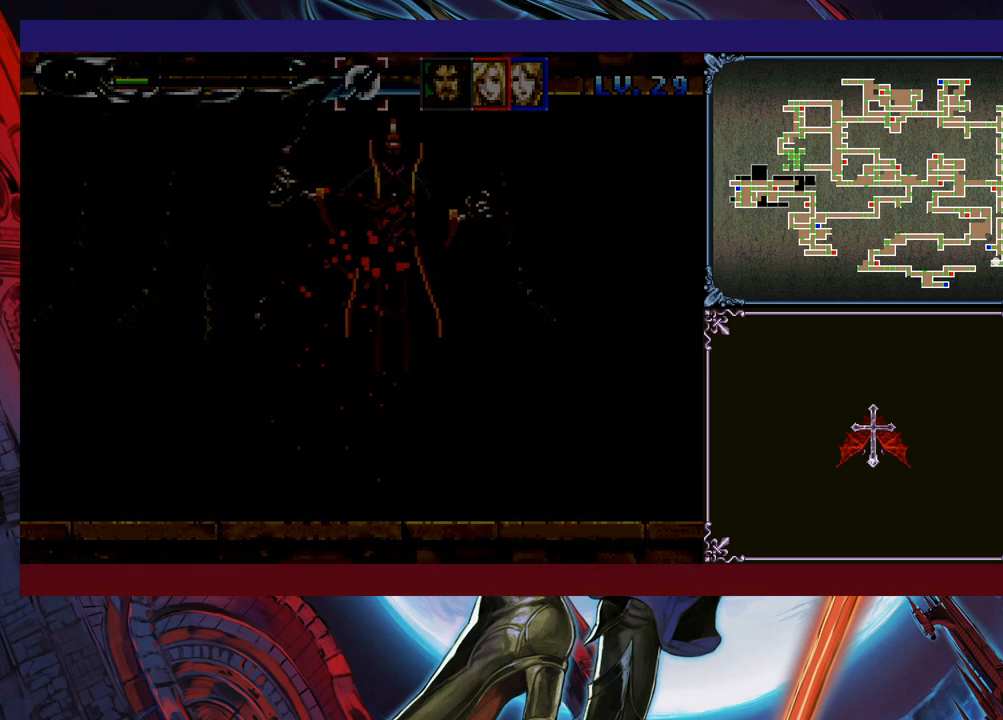
{"buttons": [], "left_stick": "center", "events": []}